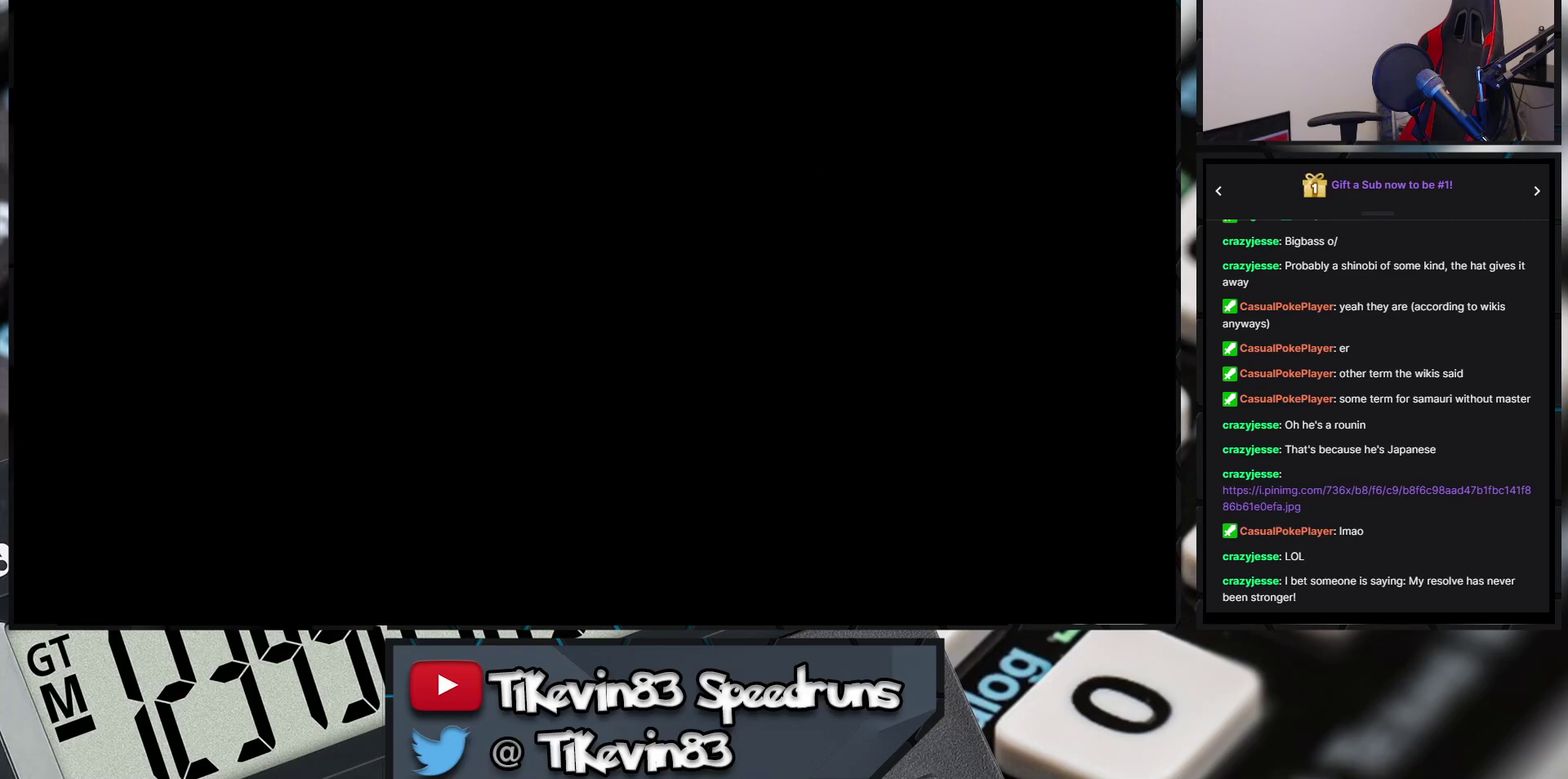
Gameplay with a controller (Nintendo layout); each line is a JSON object with the inputs held at the frame after it. "events" lists button and stick changes between this image and that frame as [ms after this image, input, new state], when the widget could be followed in between. Not read: L3 R3 X Y right_stick.
{"buttons": ["B", "DPAD_LEFT"], "events": [[450, "B", "down"], [450, "DPAD_LEFT", "down"]]}
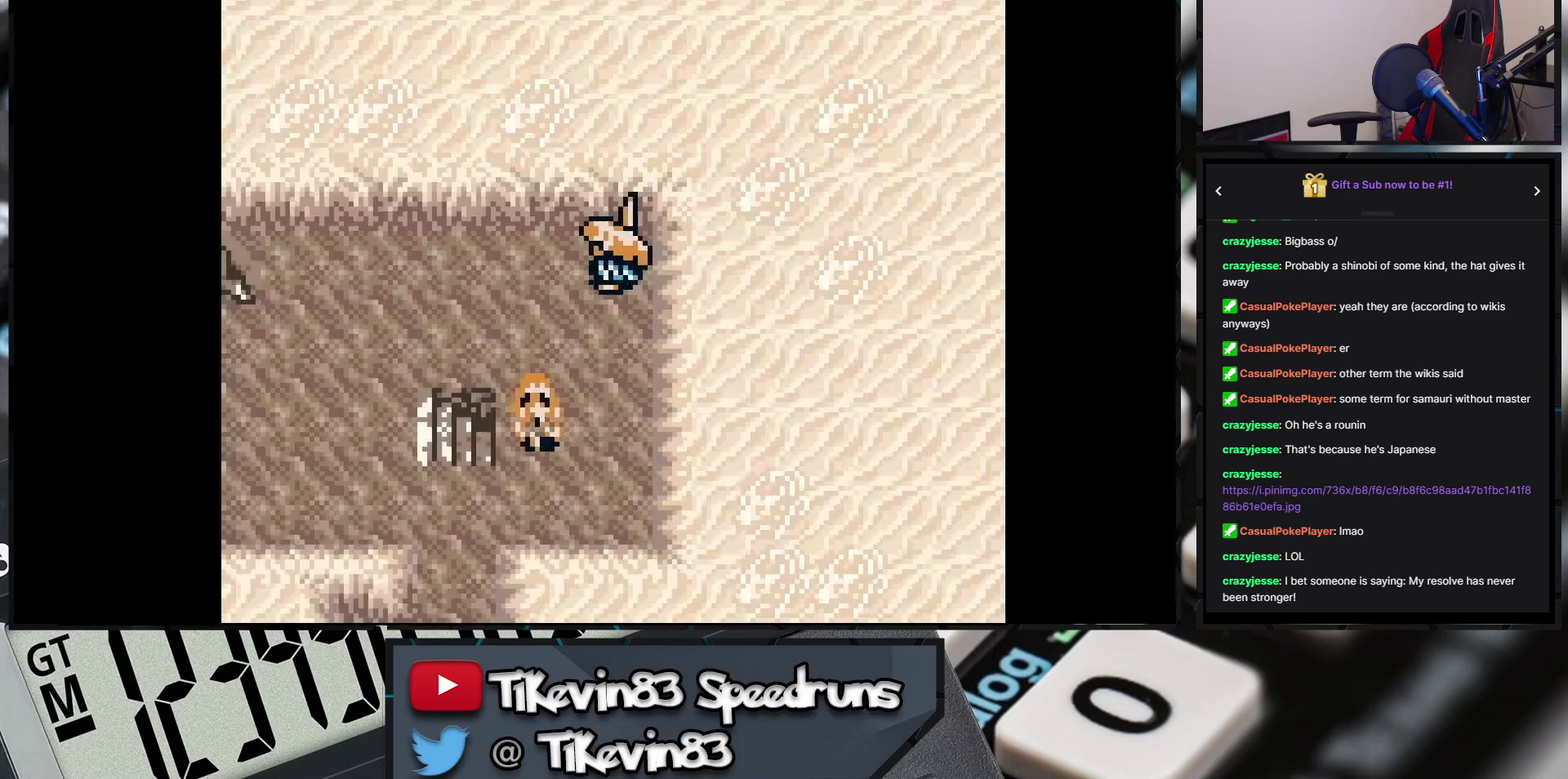
{"buttons": ["B", "DPAD_LEFT"], "events": [[50, "B", "up"], [50, "DPAD_LEFT", "up"], [150, "A", "down"], [200, "A", "up"], [367, "B", "down"], [367, "DPAD_LEFT", "down"]]}
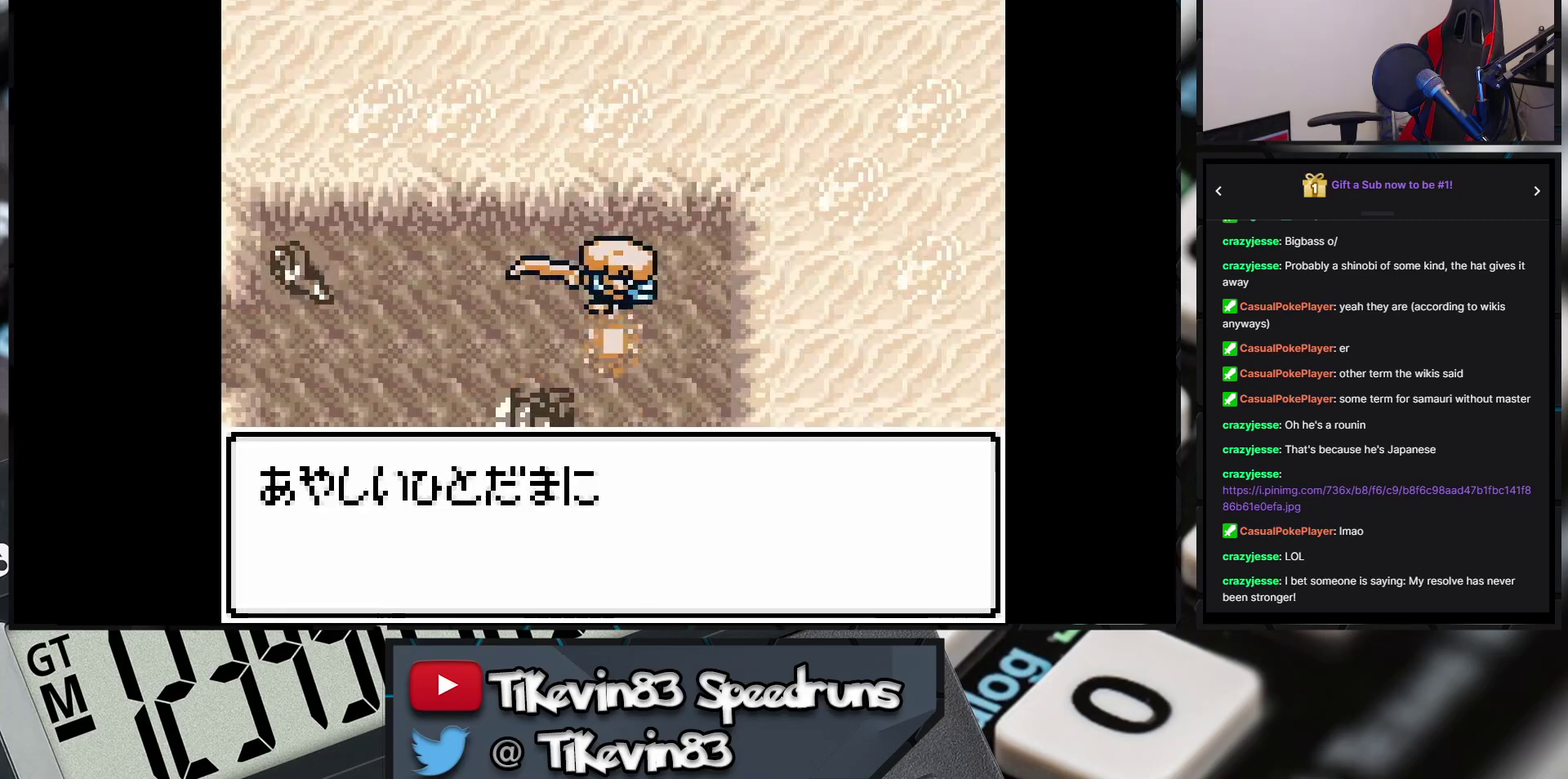
{"buttons": ["B", "DPAD_LEFT"], "events": []}
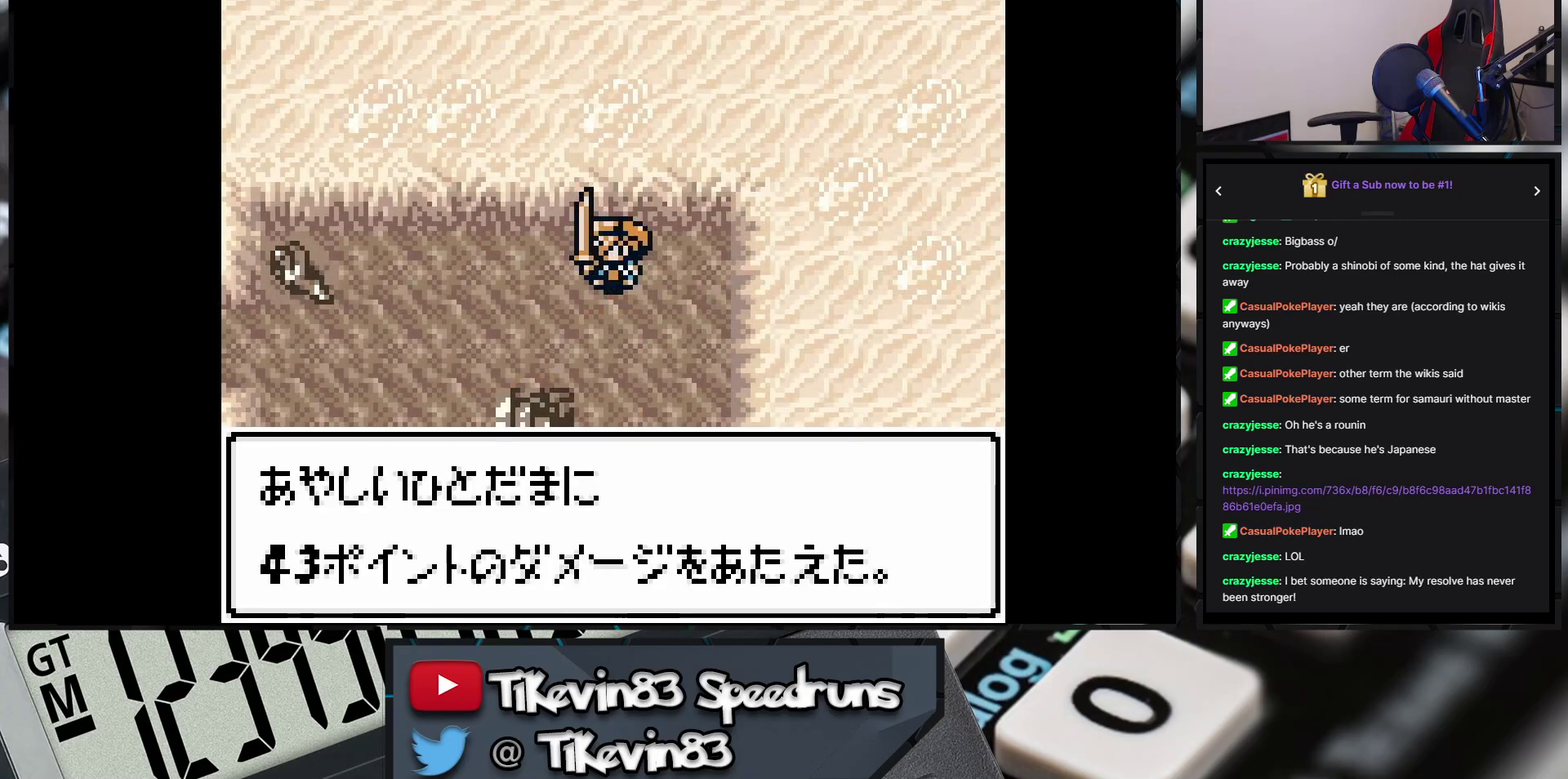
{"buttons": ["B", "DPAD_LEFT"], "events": []}
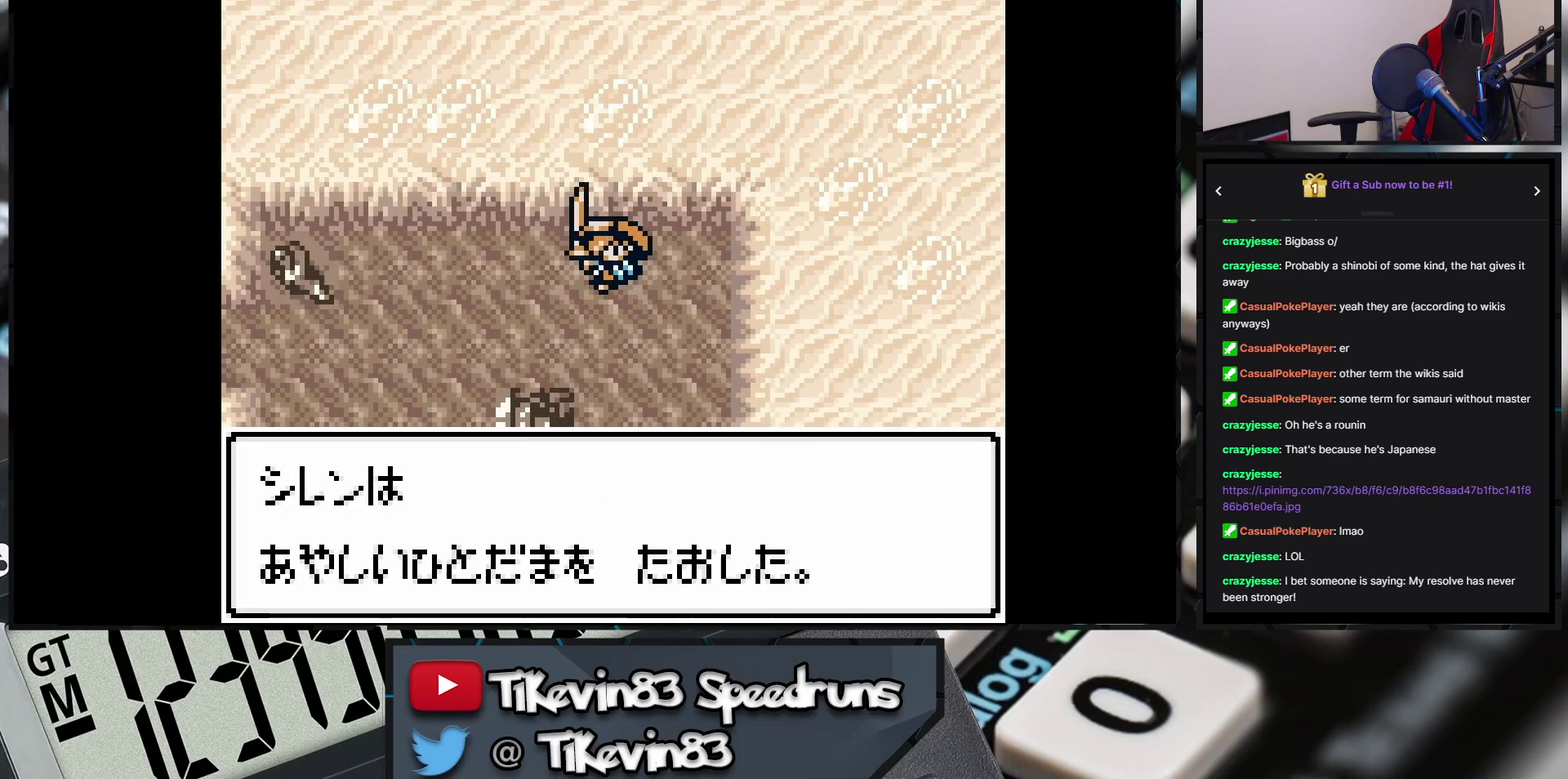
{"buttons": ["B", "DPAD_LEFT"], "events": []}
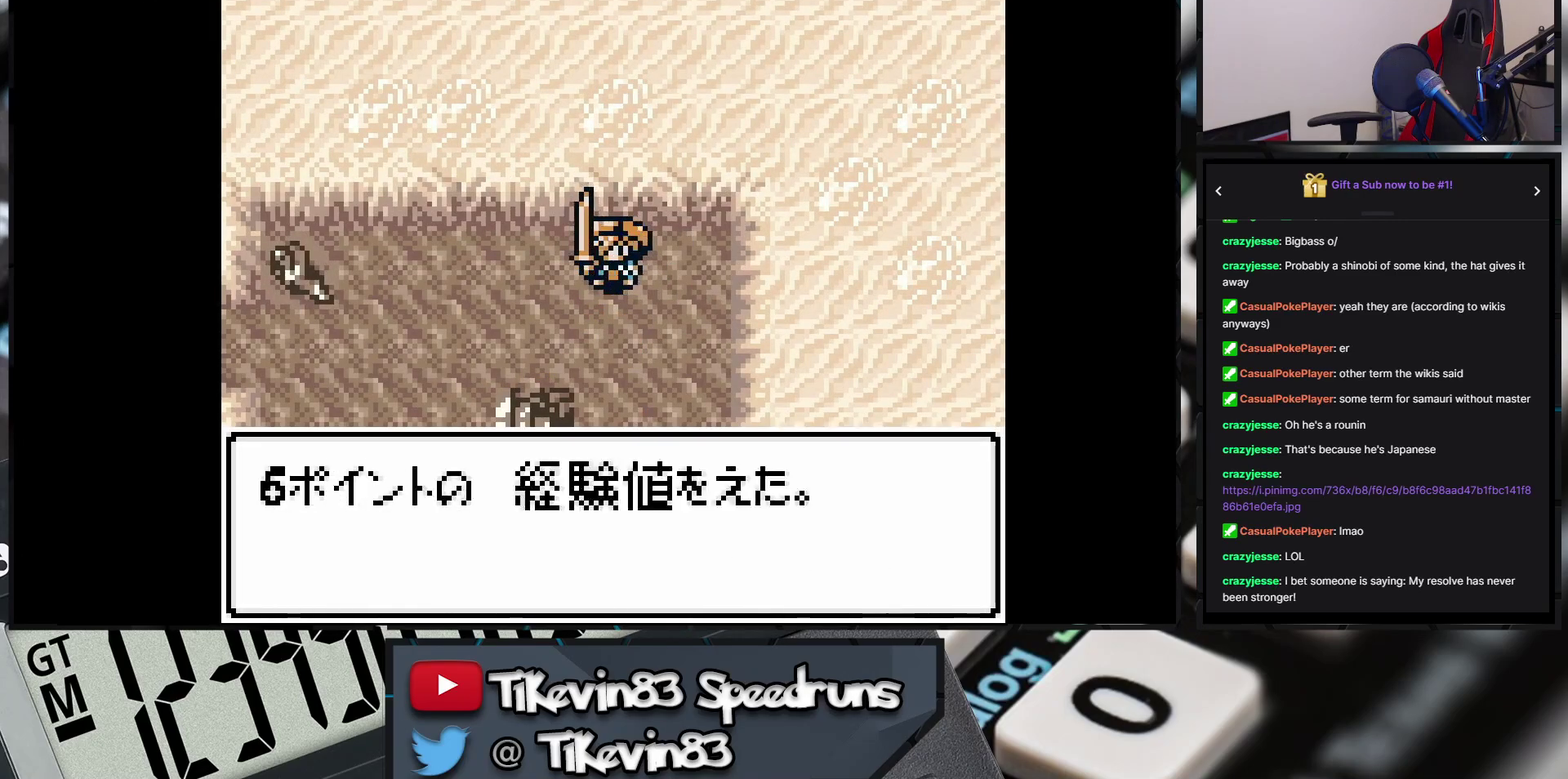
{"buttons": ["B", "DPAD_DOWN", "DPAD_RIGHT"], "events": [[133, "B", "up"], [350, "B", "down"], [350, "DPAD_DOWN", "down"], [350, "DPAD_LEFT", "up"], [350, "DPAD_RIGHT", "down"]]}
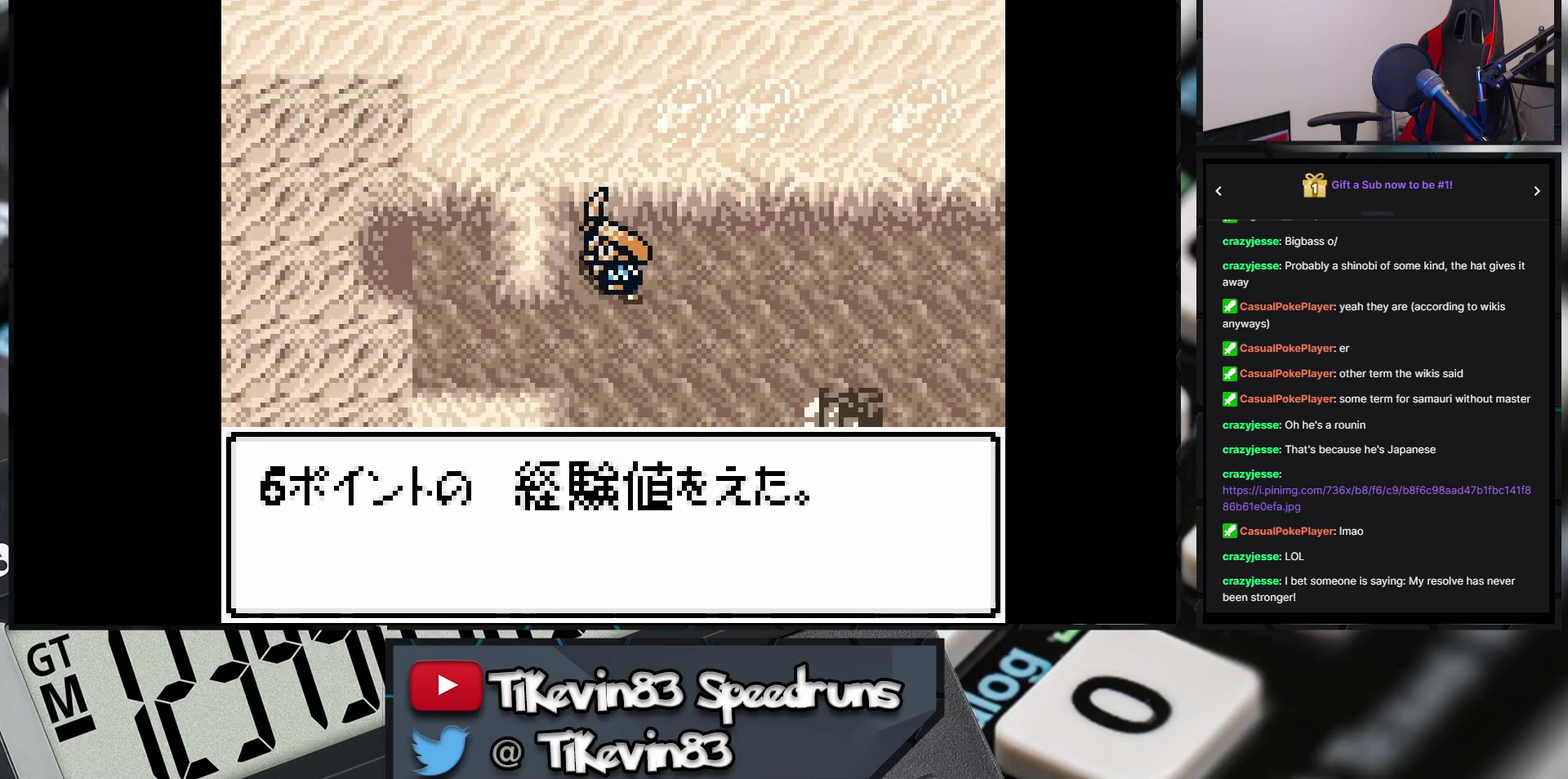
{"buttons": [], "events": [[217, "DPAD_DOWN", "up"], [417, "B", "up"], [417, "DPAD_RIGHT", "up"]]}
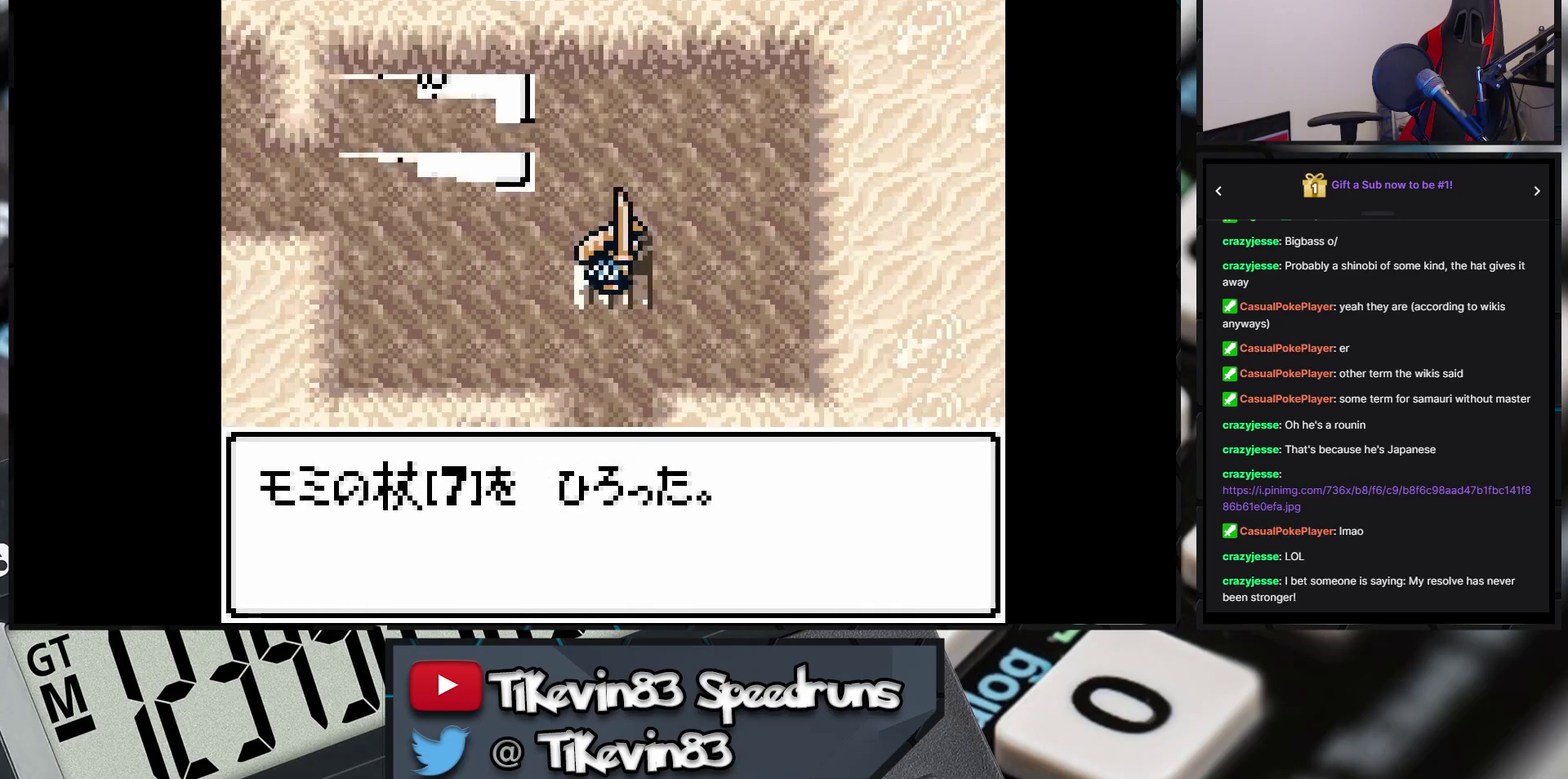
{"buttons": [], "events": []}
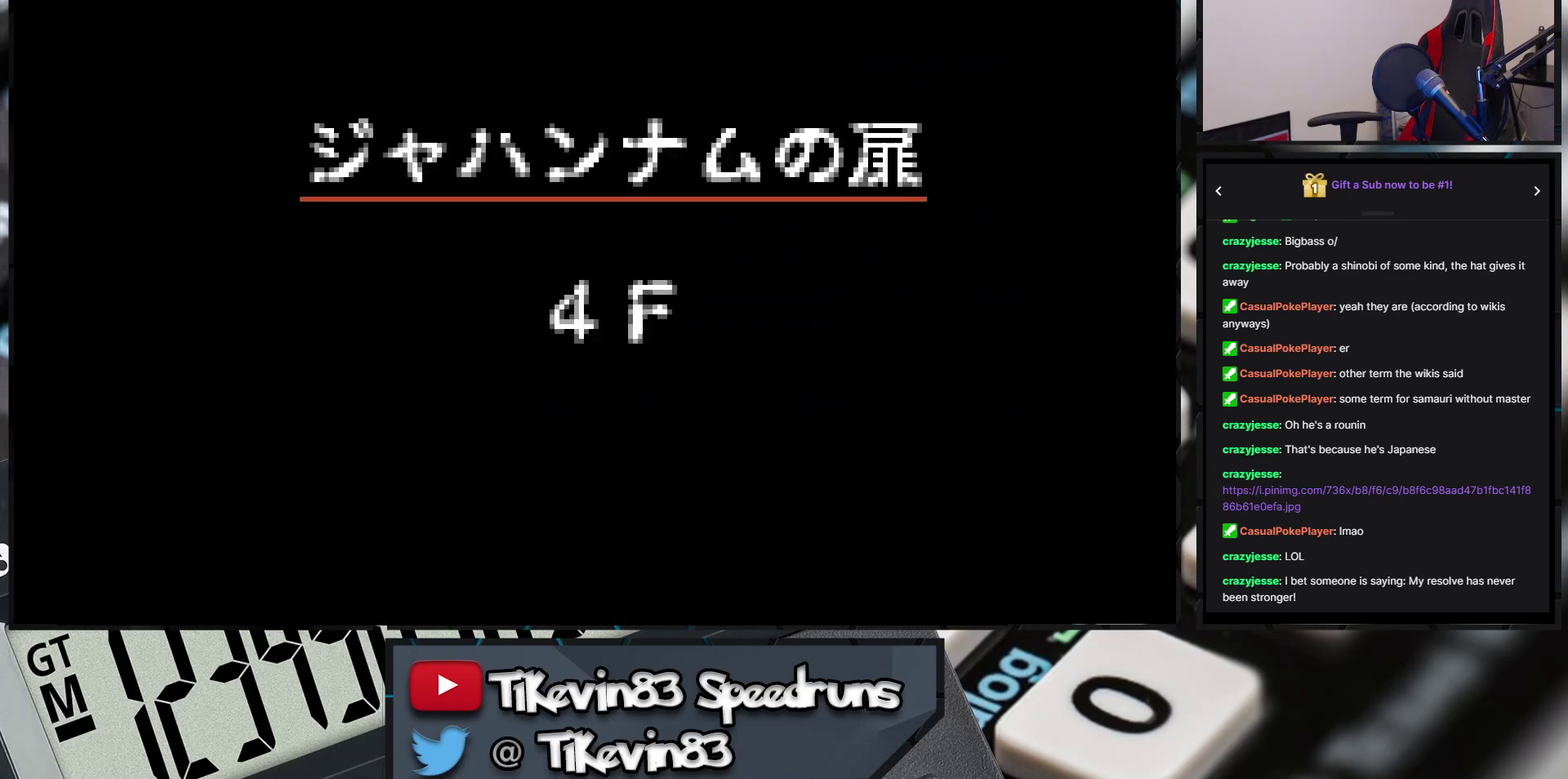
{"buttons": [], "events": []}
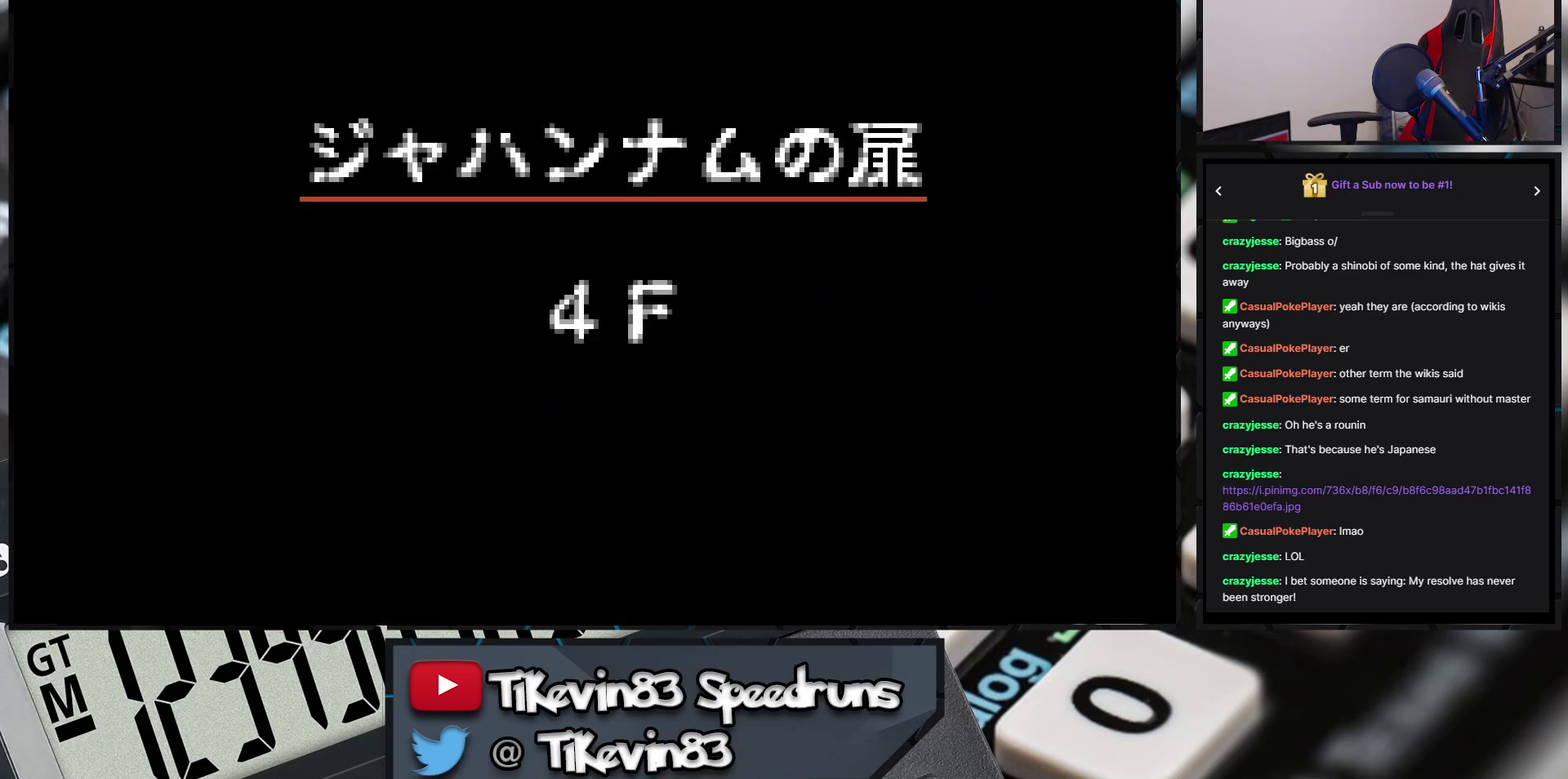
{"buttons": [], "events": []}
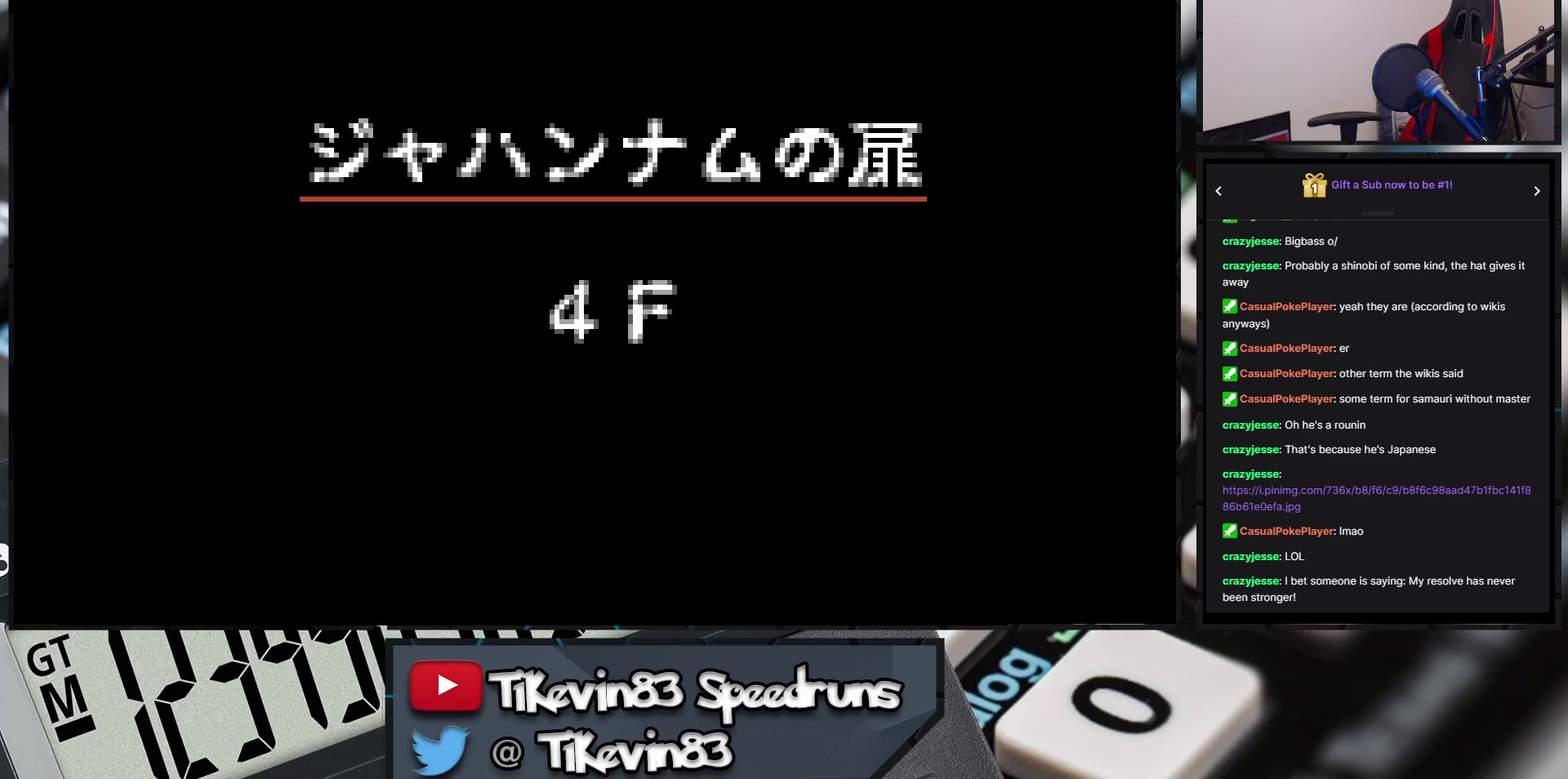
{"buttons": [], "events": []}
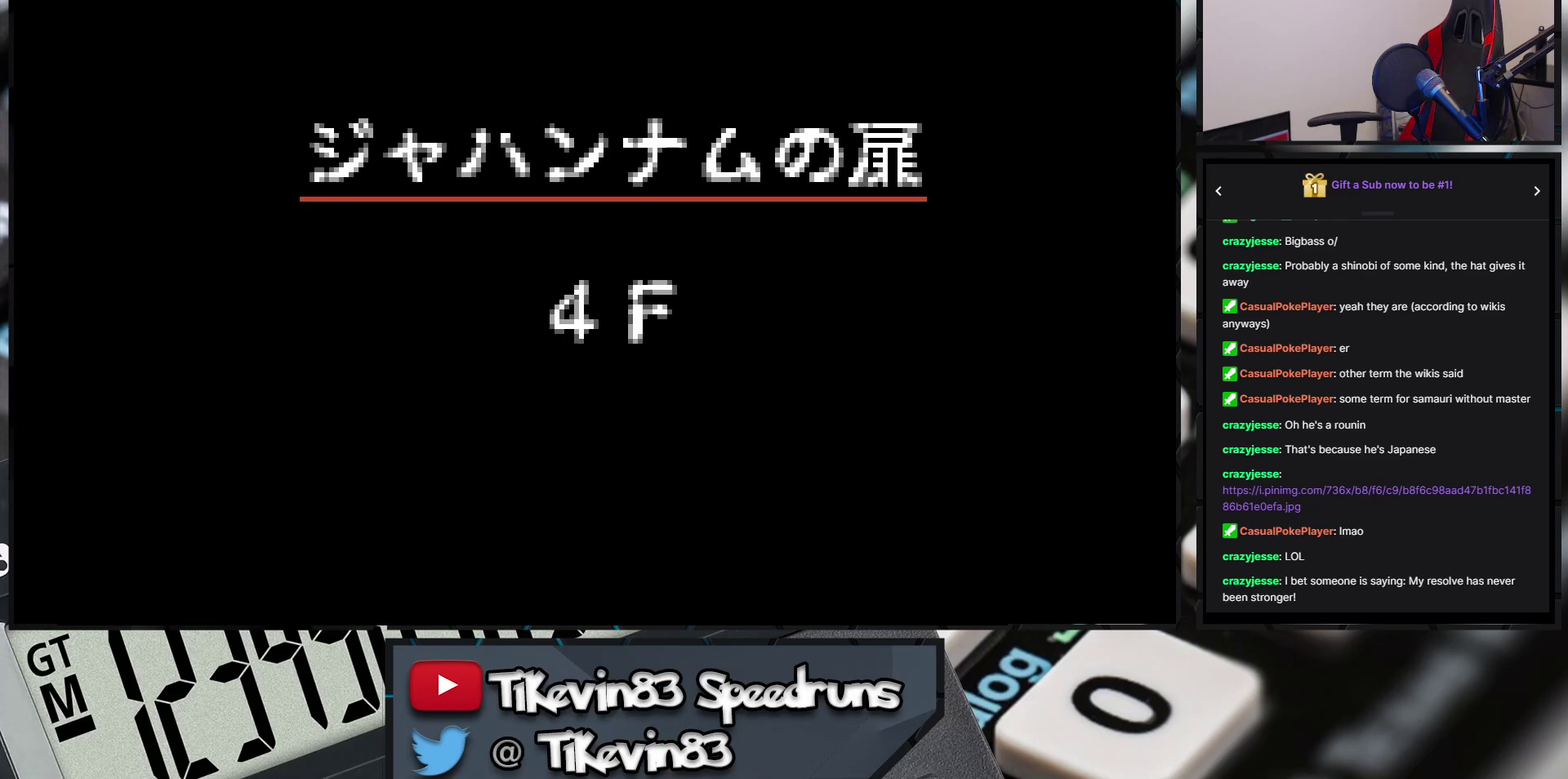
{"buttons": [], "events": []}
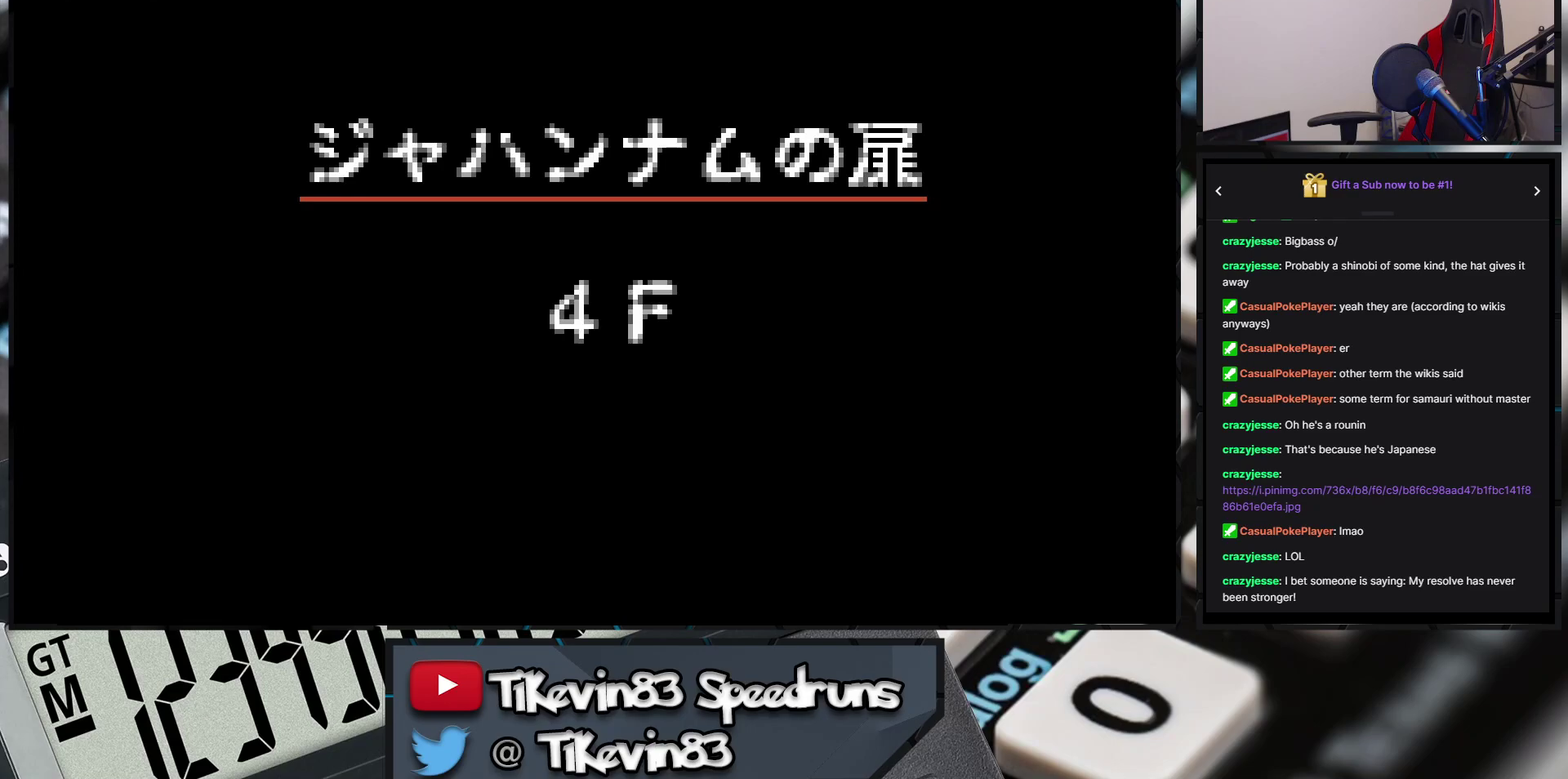
{"buttons": [], "events": []}
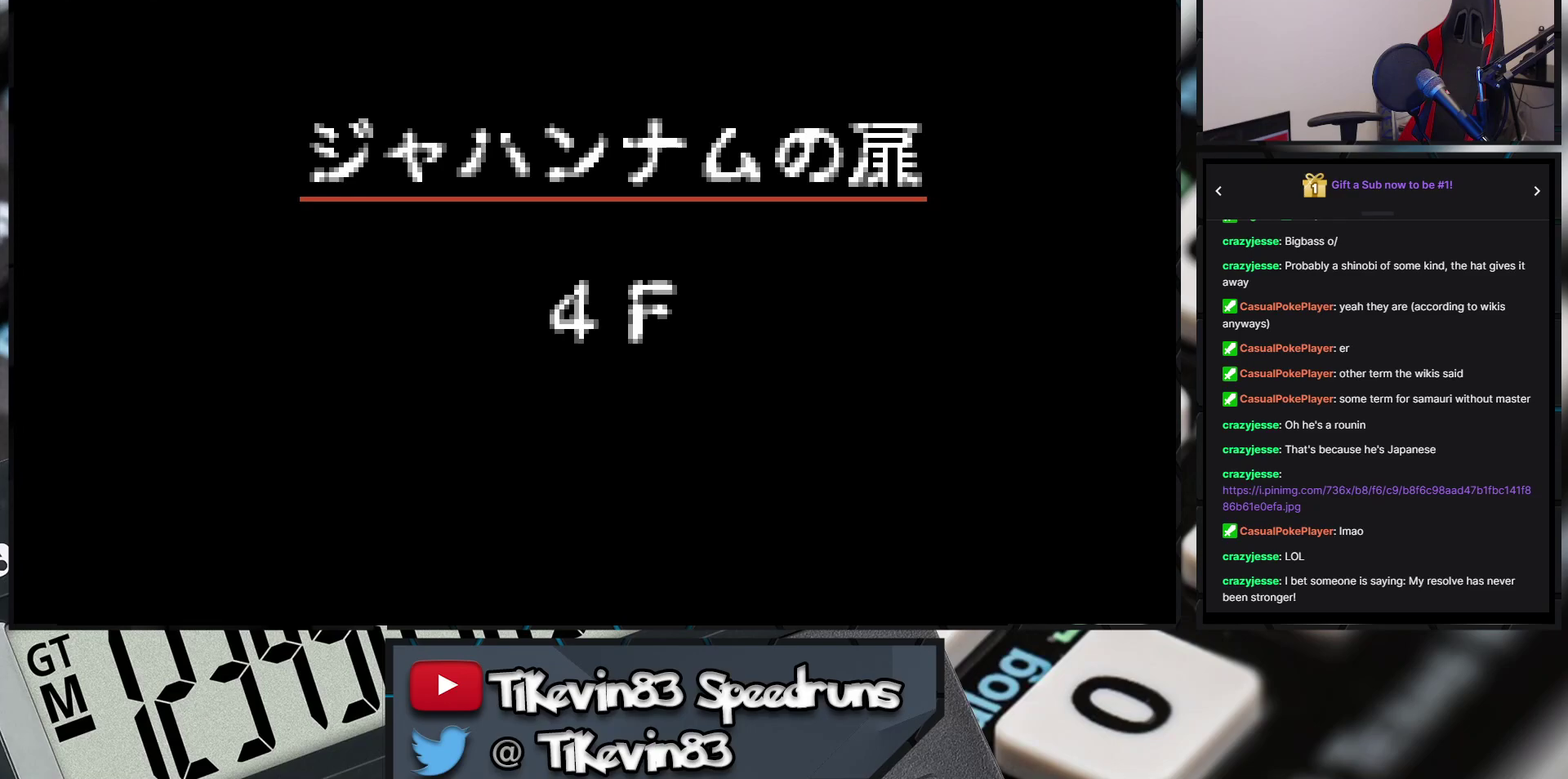
{"buttons": [], "events": []}
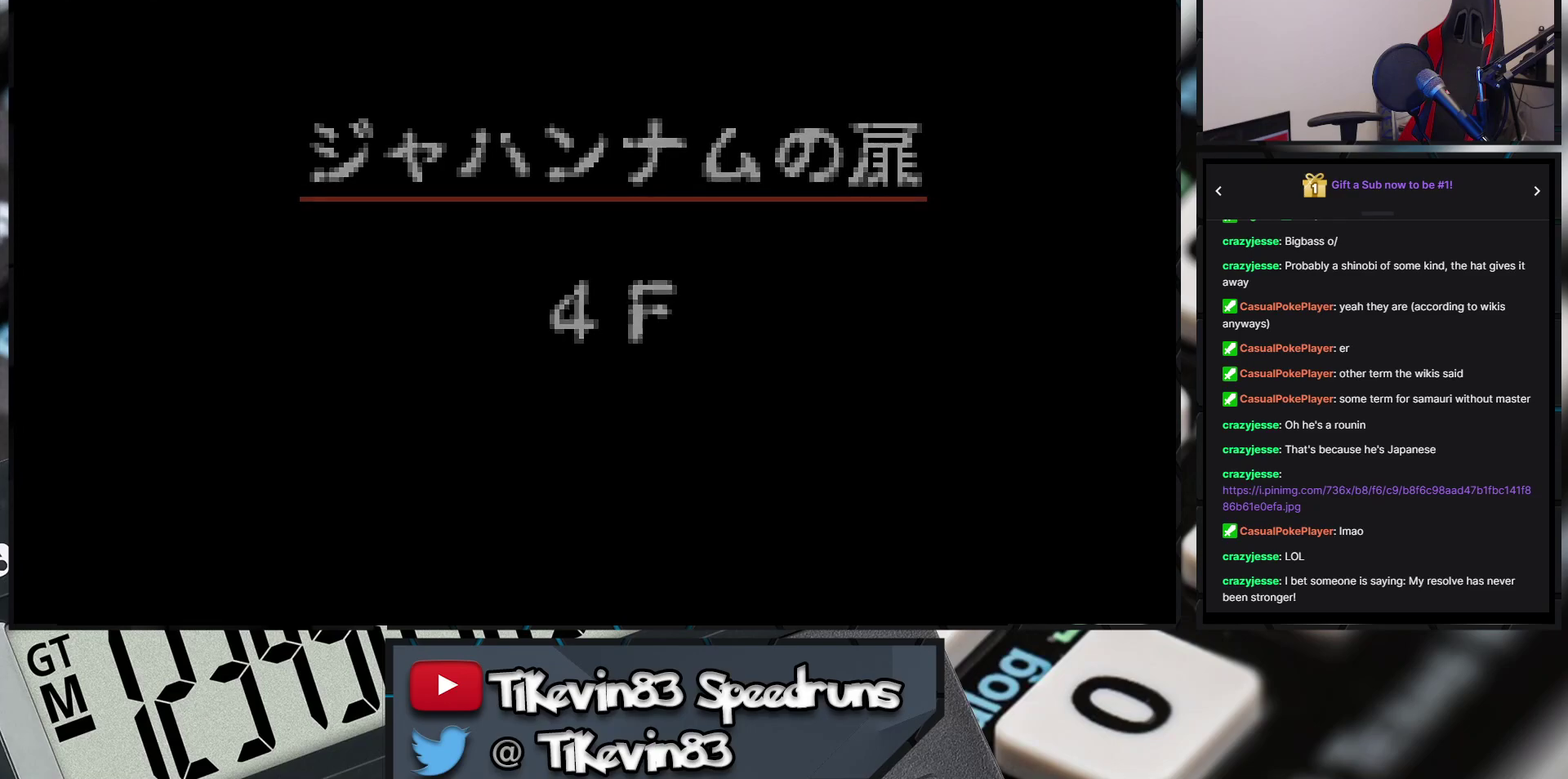
{"buttons": [], "events": []}
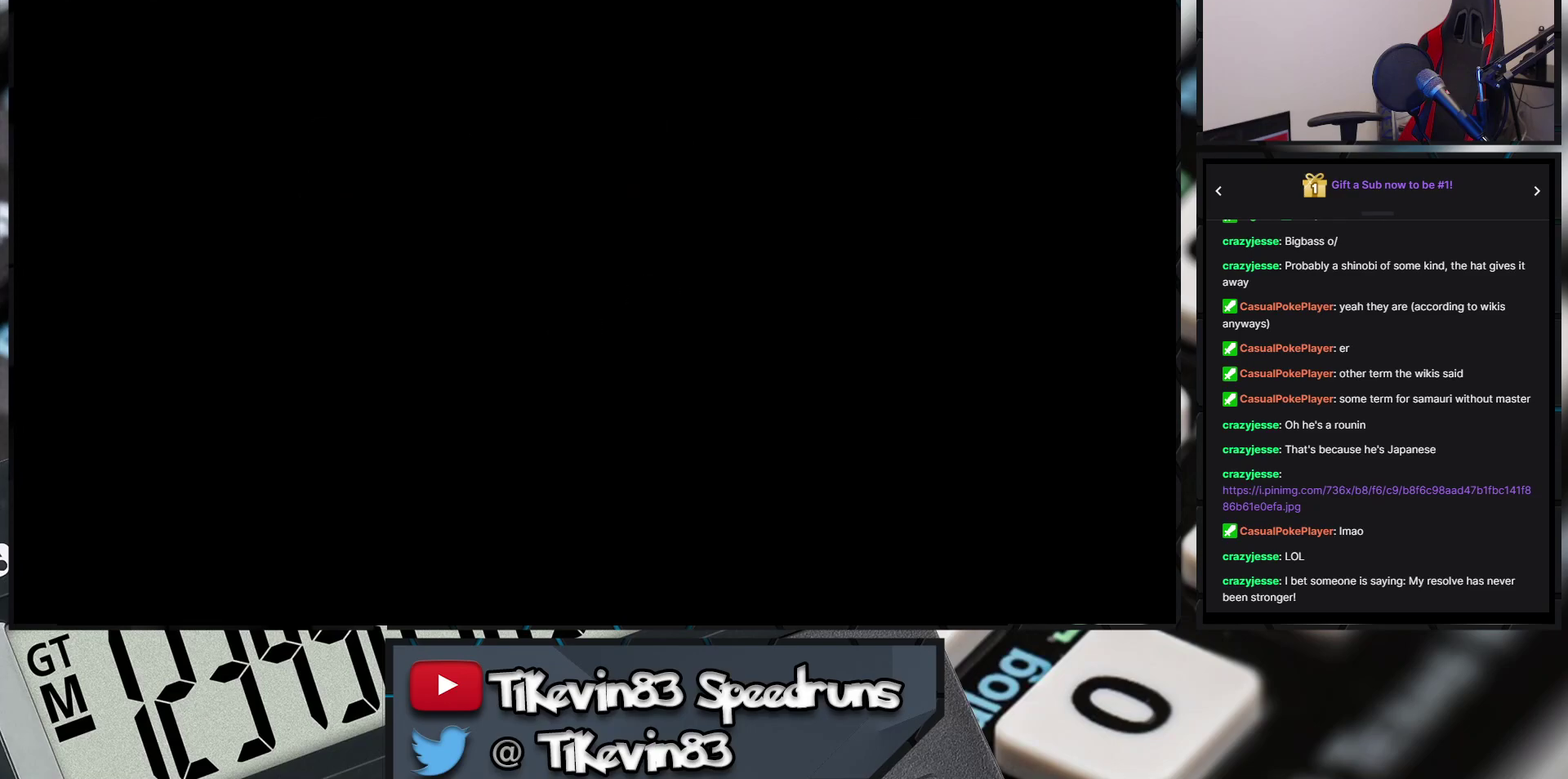
{"buttons": ["B", "DPAD_DOWN"], "events": [[483, "B", "down"], [483, "DPAD_DOWN", "down"]]}
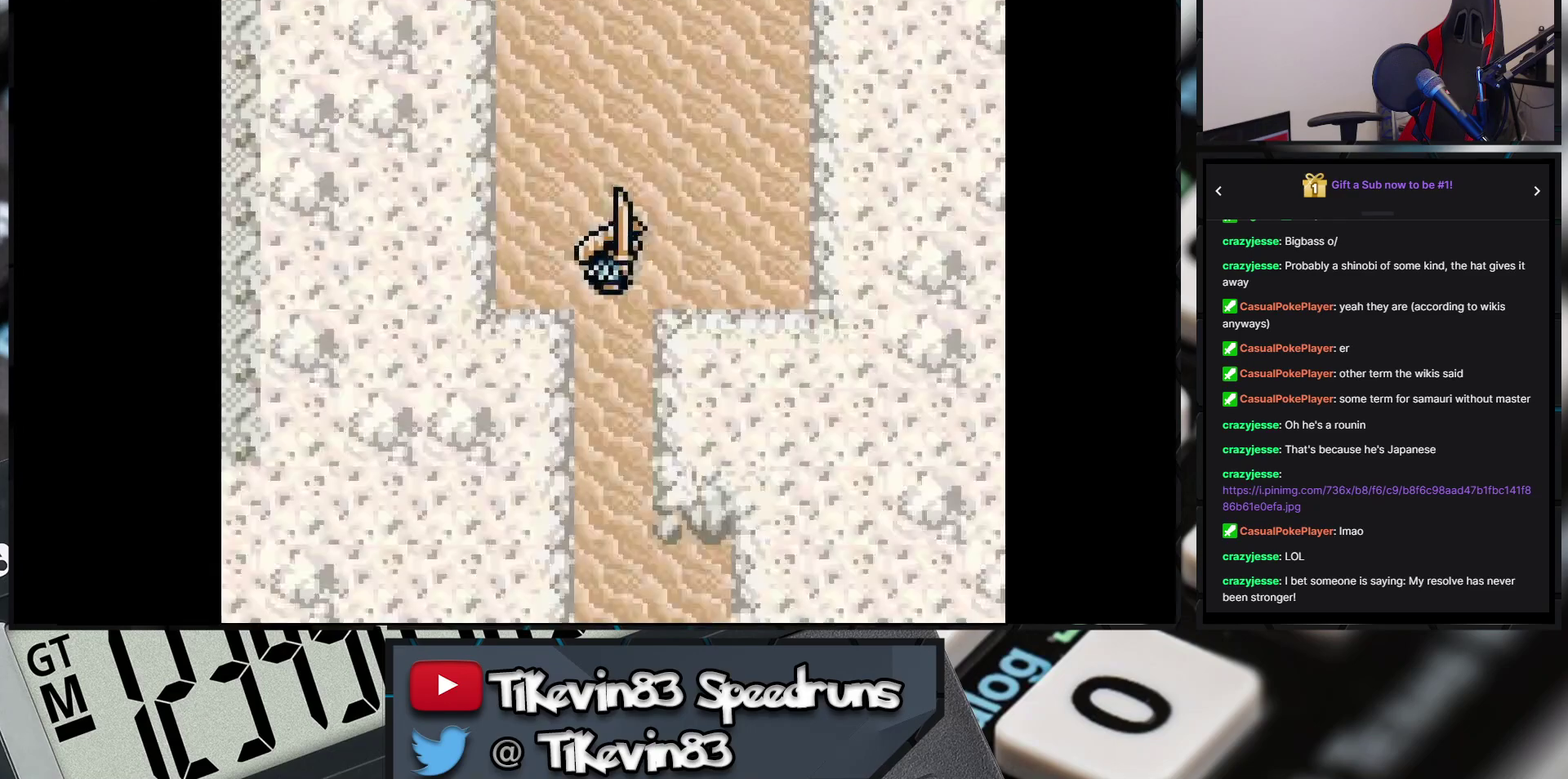
{"buttons": ["B", "DPAD_DOWN"], "events": [[283, "DPAD_DOWN", "up"], [283, "DPAD_RIGHT", "down"], [417, "DPAD_DOWN", "down"], [417, "DPAD_RIGHT", "up"]]}
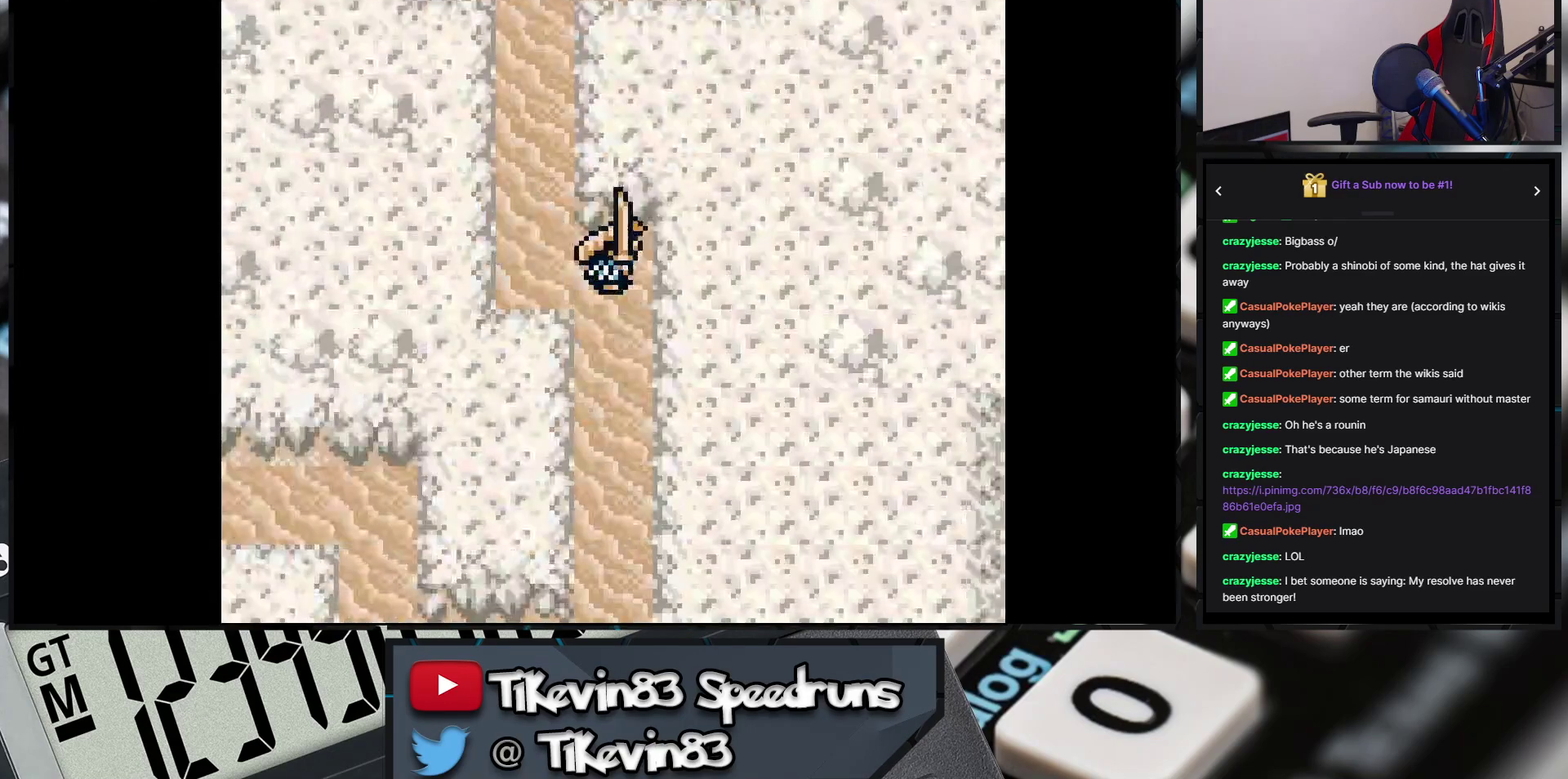
{"buttons": ["B", "DPAD_LEFT"], "events": [[367, "DPAD_DOWN", "up"], [367, "DPAD_LEFT", "down"]]}
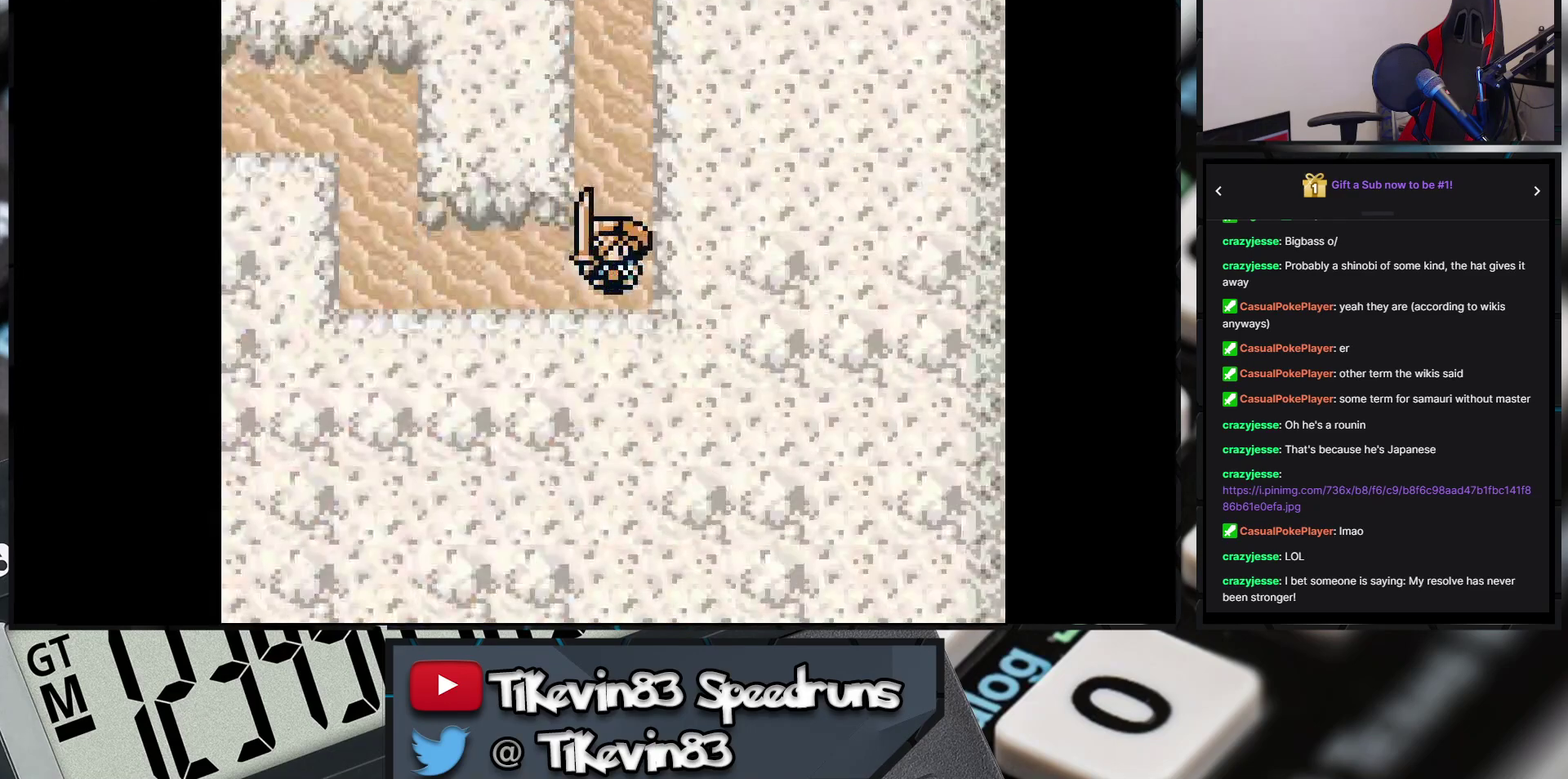
{"buttons": ["B", "DPAD_LEFT"], "events": [[150, "DPAD_LEFT", "up"], [150, "DPAD_UP", "down"], [367, "DPAD_LEFT", "down"], [367, "DPAD_UP", "up"]]}
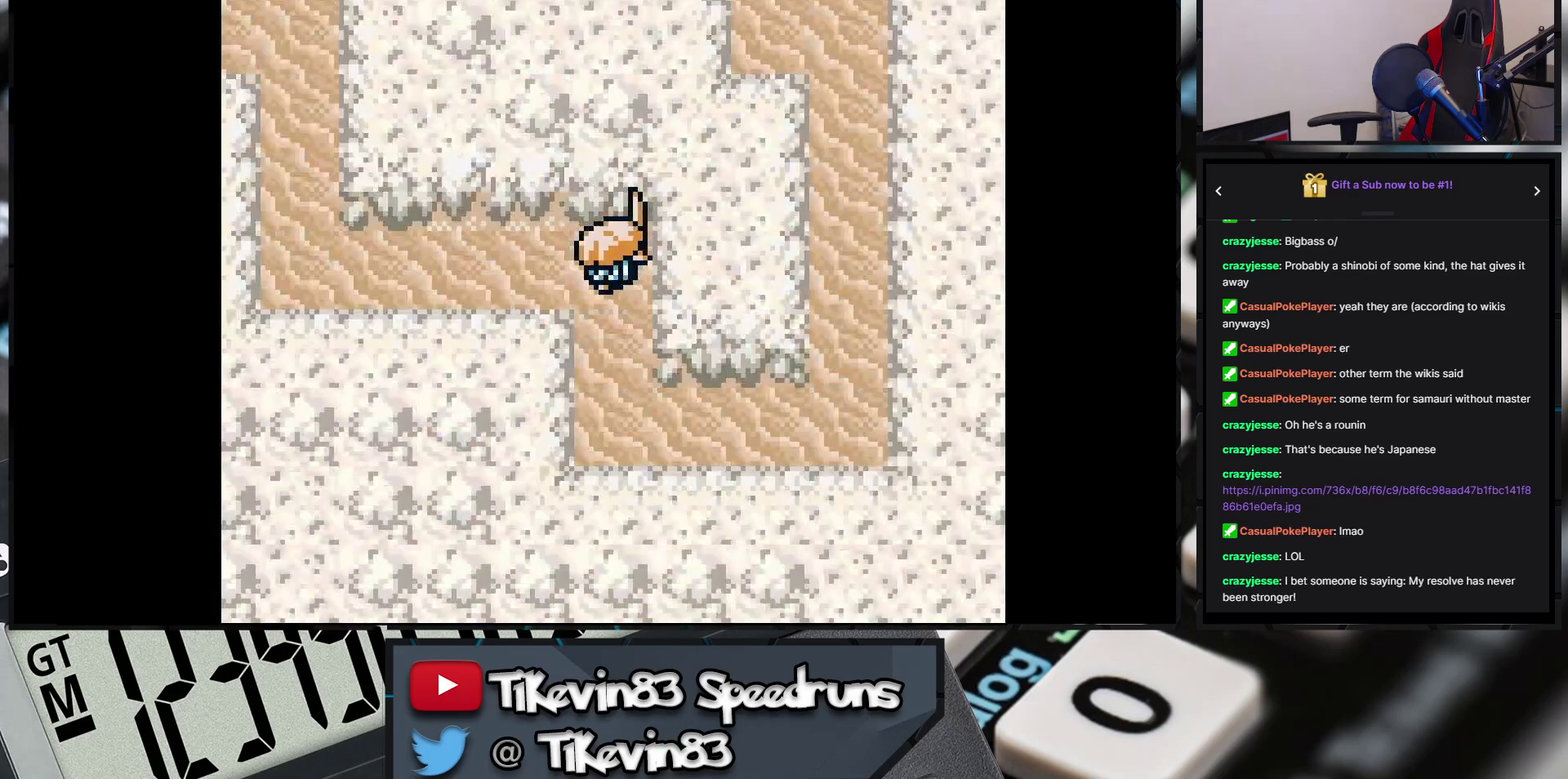
{"buttons": ["B", "DPAD_LEFT"], "events": [[217, "DPAD_LEFT", "up"], [217, "DPAD_UP", "down"], [500, "DPAD_LEFT", "down"], [500, "DPAD_UP", "up"]]}
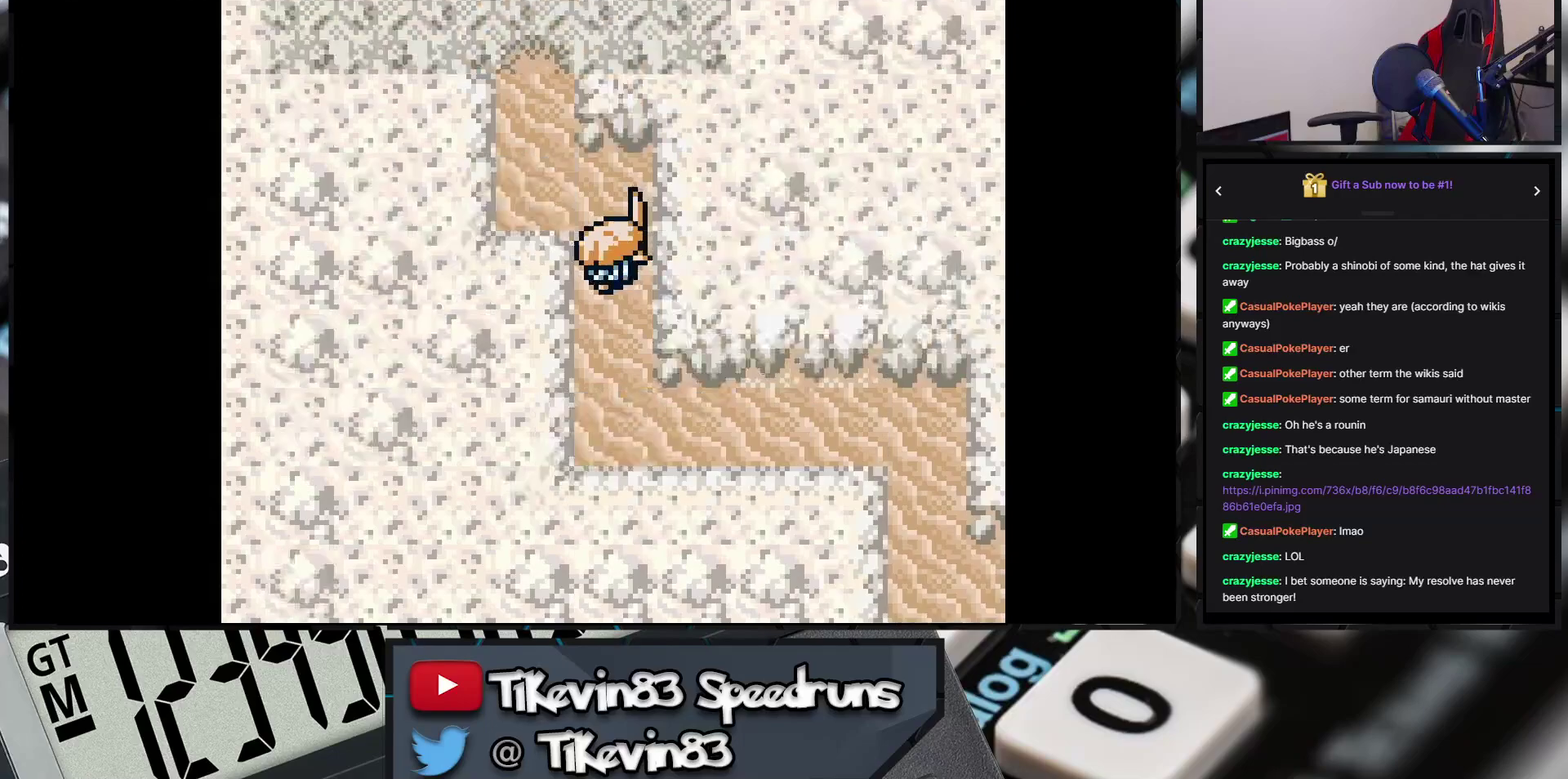
{"buttons": ["B", "DPAD_UP"], "events": [[133, "DPAD_LEFT", "up"], [133, "DPAD_RIGHT", "down"], [283, "DPAD_LEFT", "down"], [283, "DPAD_RIGHT", "up"], [433, "DPAD_LEFT", "up"], [433, "DPAD_UP", "down"]]}
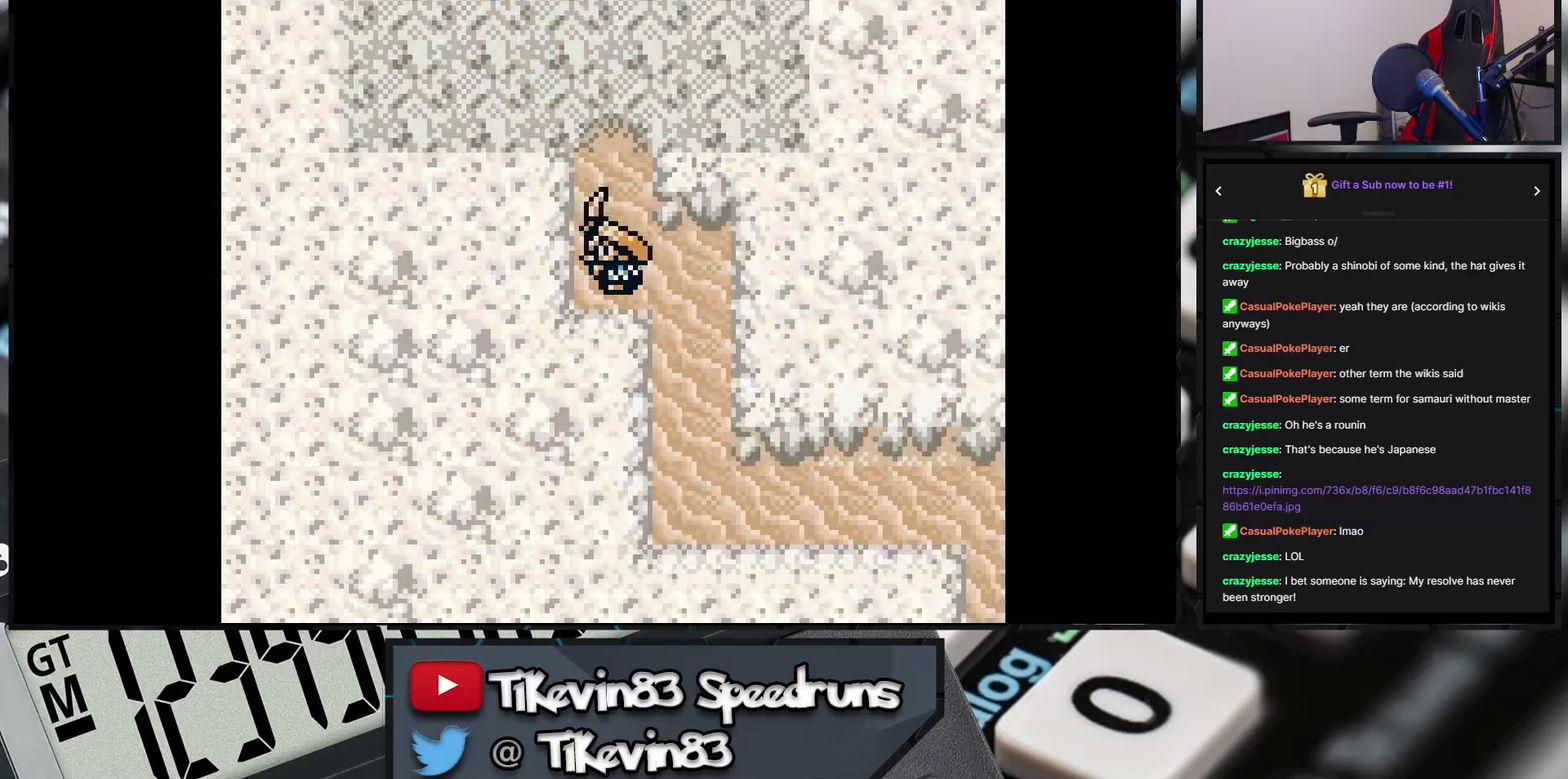
{"buttons": ["B", "DPAD_UP"], "events": []}
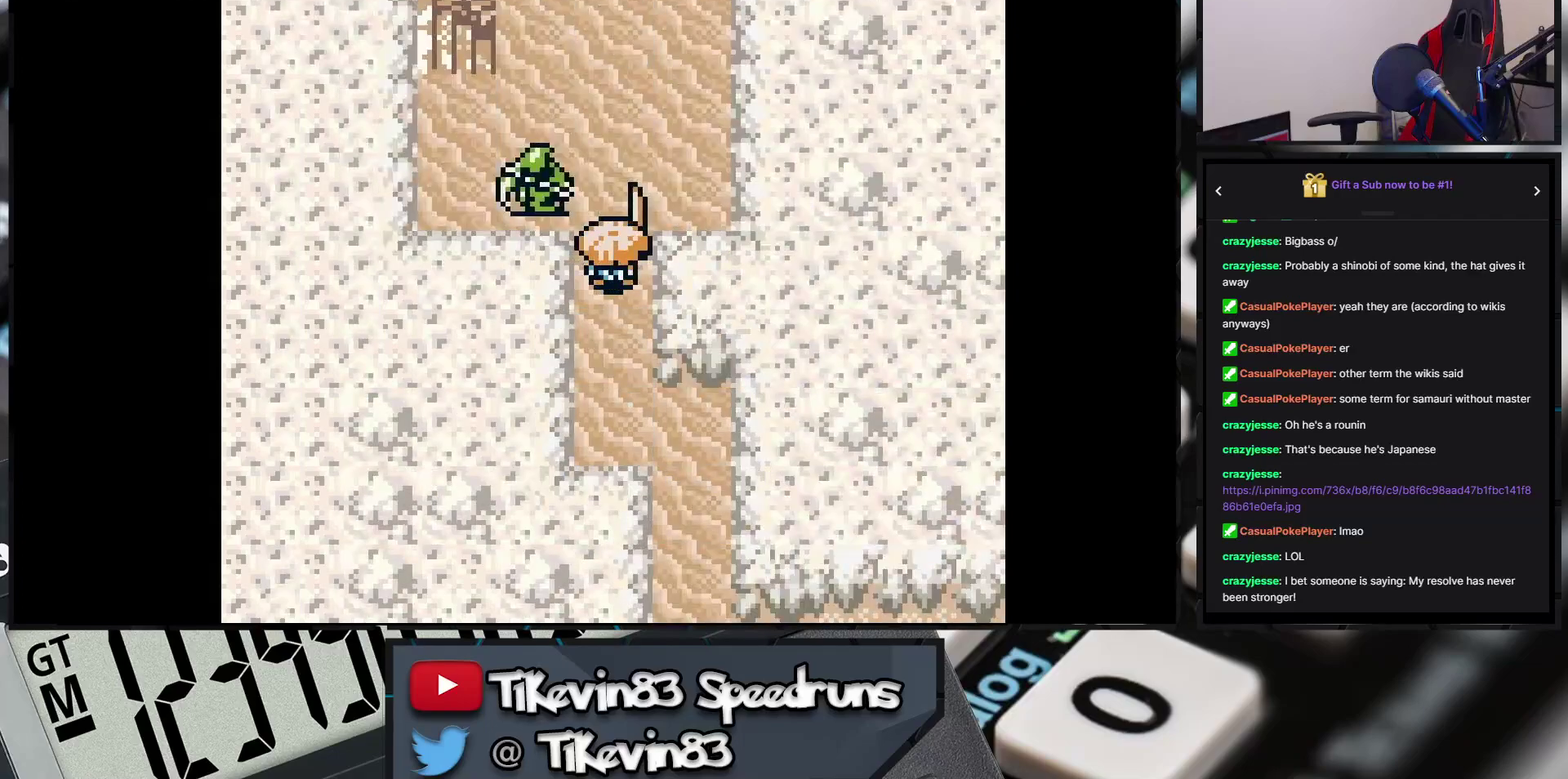
{"buttons": ["B", "DPAD_UP", "DPAD_LEFT"], "events": [[117, "DPAD_LEFT", "down"]]}
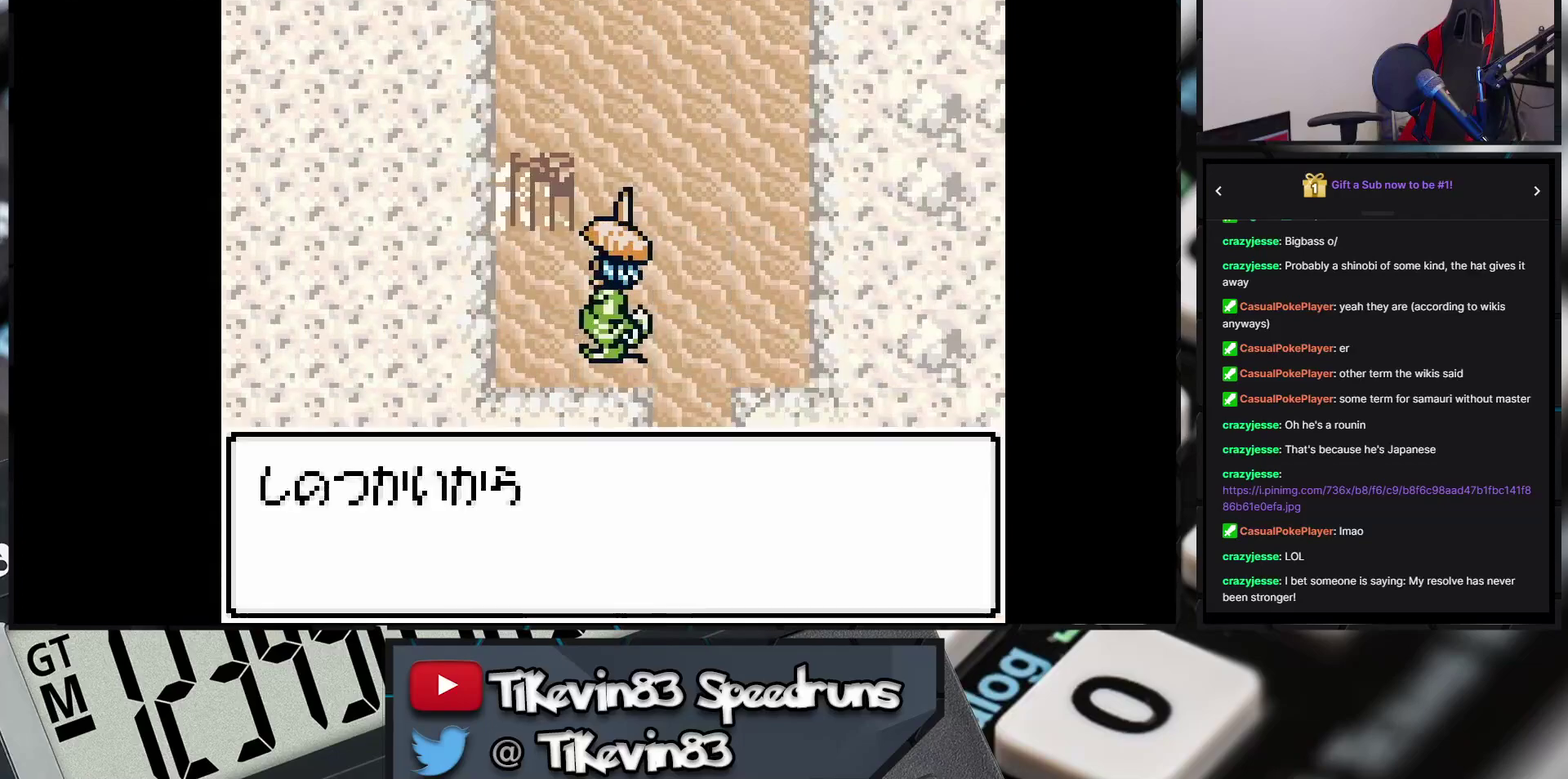
{"buttons": ["B", "DPAD_UP", "DPAD_LEFT"], "events": []}
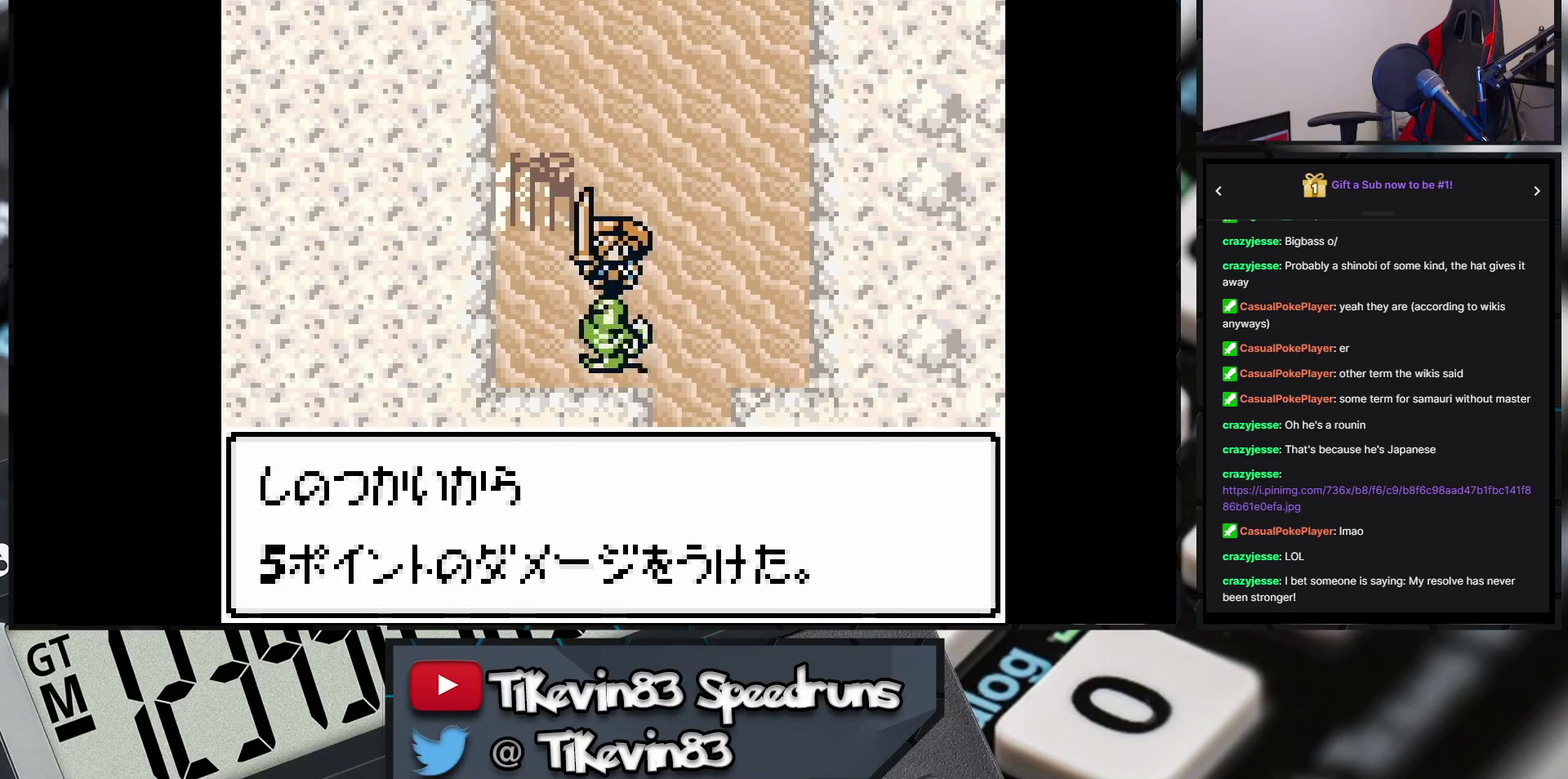
{"buttons": ["B", "DPAD_UP", "DPAD_LEFT"], "events": []}